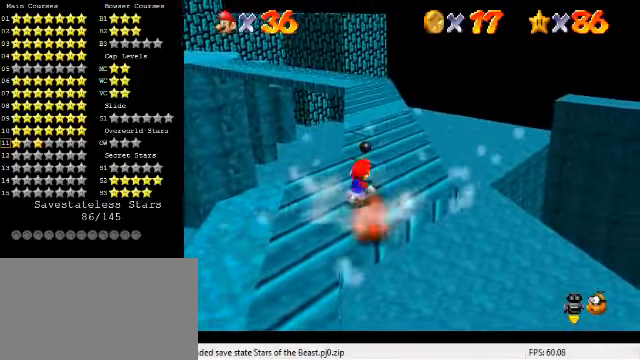
Gameplay with keyboard; each line is a JSON object with the keys held at the frame after it. "events" lists presses ("down") and releases ("up") of "a", "c", "ctrl", "d", "down", "left", "return", "right", "s", "shift", "up", "w", "x" and "y" between this image and that frame as [ms after this image, input, new state], when the widget could be followed in between. No other keys are recorded. Mouse input is not recorded.
{"keys": ["right", "up"], "events": [[167, "right", "up"], [267, "right", "down"]]}
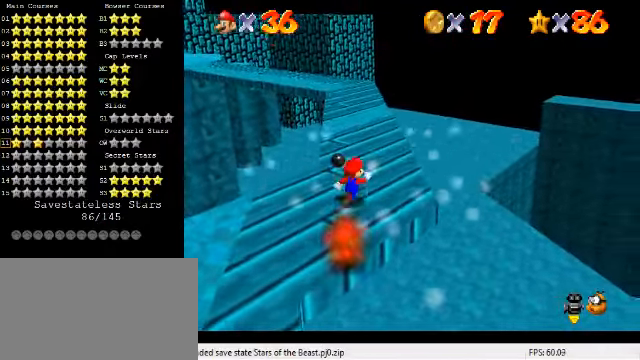
{"keys": ["right", "up"], "events": [[67, "right", "up"], [234, "right", "down"], [400, "right", "up"], [500, "right", "down"]]}
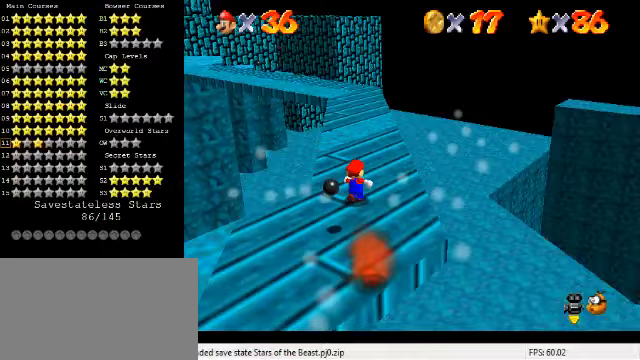
{"keys": ["right", "up"], "events": [[167, "right", "up"], [333, "right", "down"]]}
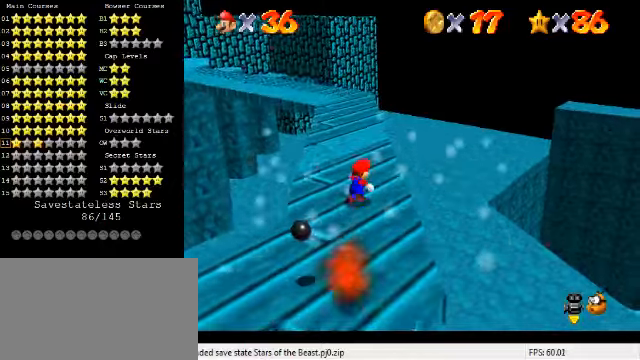
{"keys": ["up"], "events": [[67, "right", "up"], [200, "right", "down"], [367, "right", "up"]]}
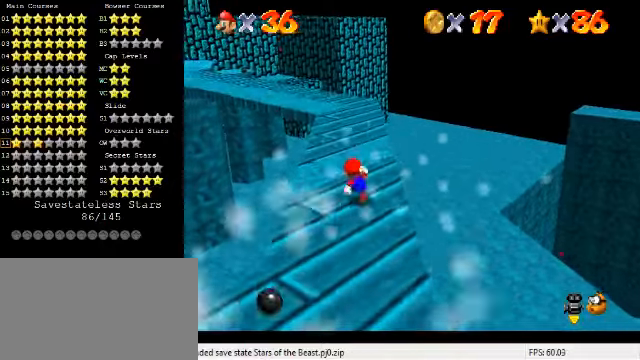
{"keys": ["up"], "events": [[100, "y", "down"], [167, "shift", "down"], [400, "shift", "up"], [433, "y", "up"]]}
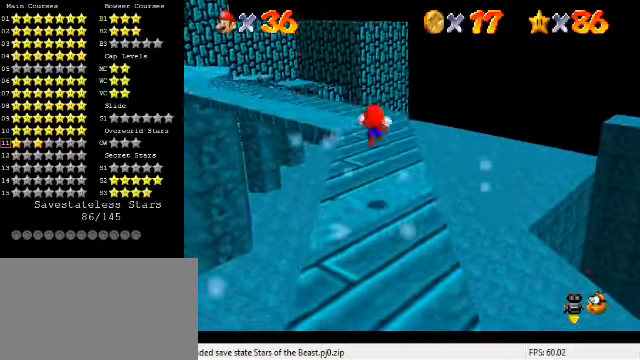
{"keys": ["right", "up"], "events": [[400, "right", "down"]]}
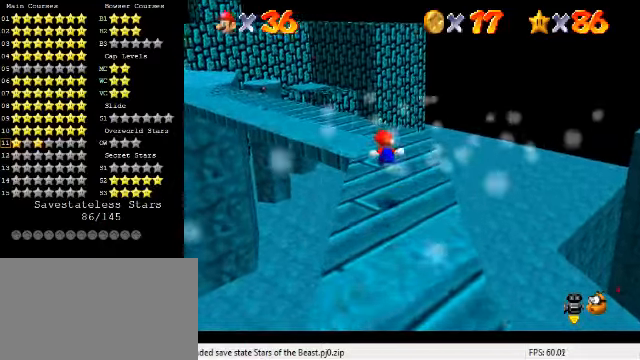
{"keys": ["right"], "events": [[67, "up", "up"], [100, "right", "up"], [500, "right", "down"]]}
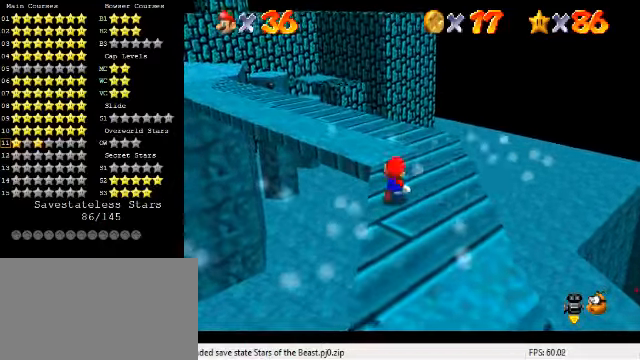
{"keys": ["right", "up"], "events": [[167, "up", "down"], [400, "d", "down"], [500, "d", "up"]]}
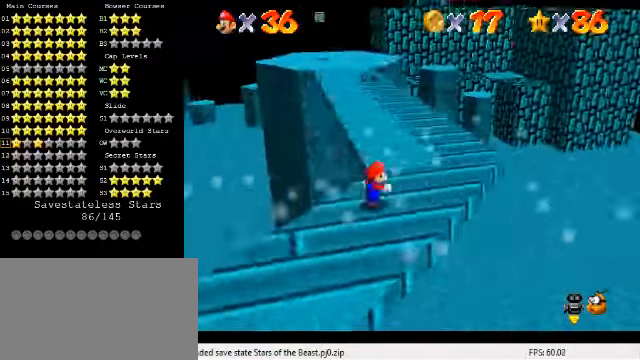
{"keys": ["right", "up"], "events": [[67, "up", "up"], [100, "right", "up"], [267, "right", "down"], [333, "up", "down"]]}
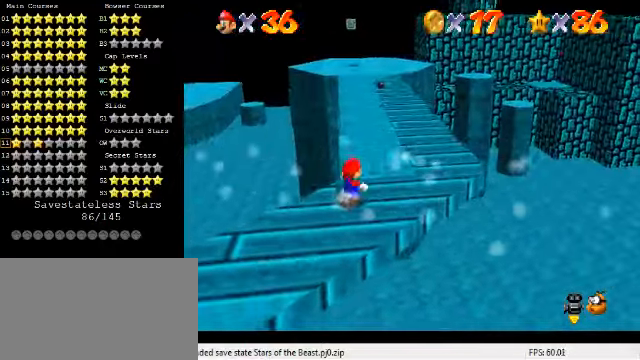
{"keys": [], "events": [[33, "right", "up"], [33, "up", "up"], [167, "right", "down"], [300, "right", "up"], [367, "a", "down"], [467, "a", "up"]]}
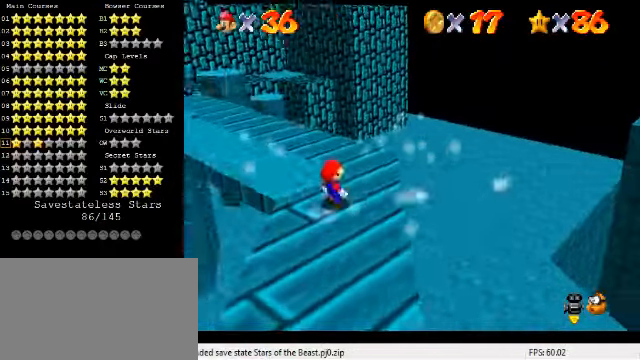
{"keys": [], "events": [[200, "right", "down"], [200, "up", "down"], [400, "right", "up"], [400, "up", "up"]]}
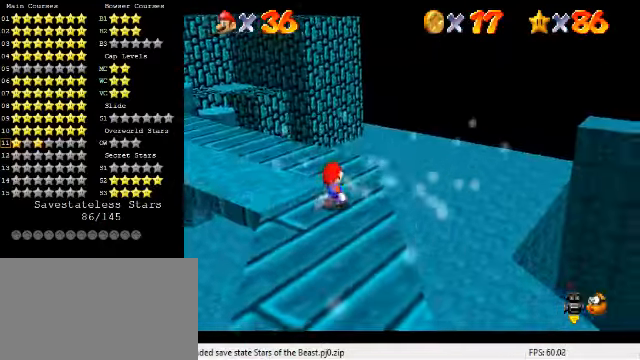
{"keys": [], "events": [[133, "a", "down"], [233, "a", "up"], [267, "up", "down"], [433, "up", "up"]]}
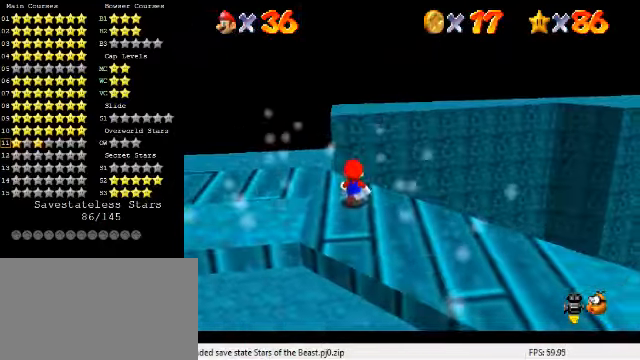
{"keys": ["up"], "events": [[233, "d", "down"], [366, "d", "up"], [433, "up", "down"]]}
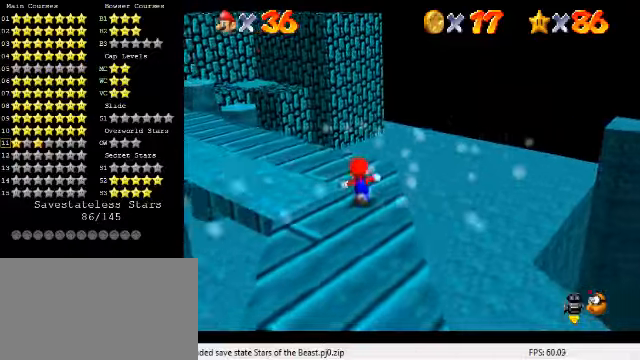
{"keys": [], "events": [[100, "up", "up"], [166, "right", "down"], [166, "up", "down"], [400, "right", "up"], [433, "up", "up"]]}
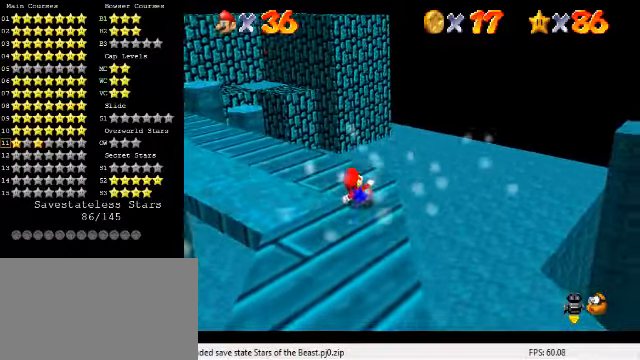
{"keys": ["right", "up"], "events": [[100, "up", "down"], [300, "d", "down"], [400, "d", "up"], [400, "right", "down"]]}
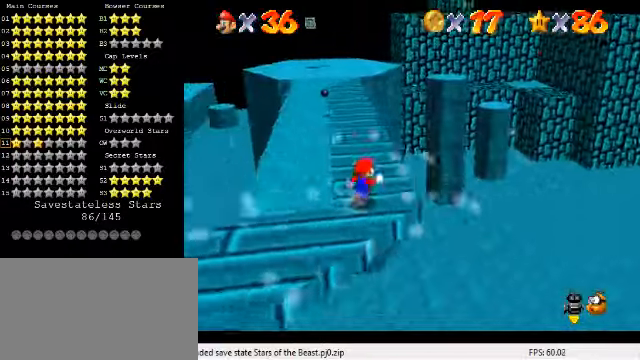
{"keys": ["right", "up"], "events": [[133, "right", "up"], [366, "right", "down"]]}
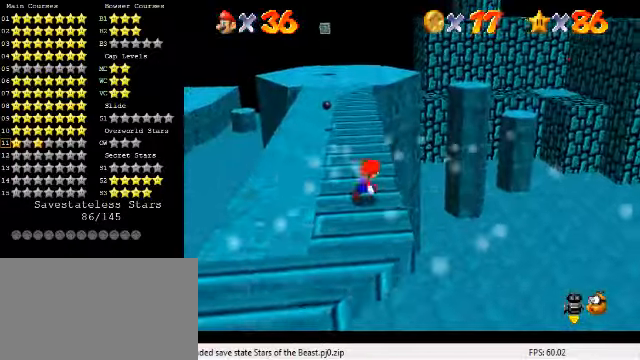
{"keys": ["up"], "events": [[66, "right", "up"], [333, "right", "down"], [433, "right", "up"]]}
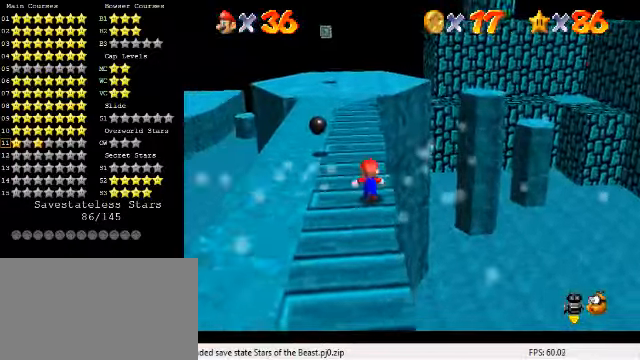
{"keys": ["up"], "events": []}
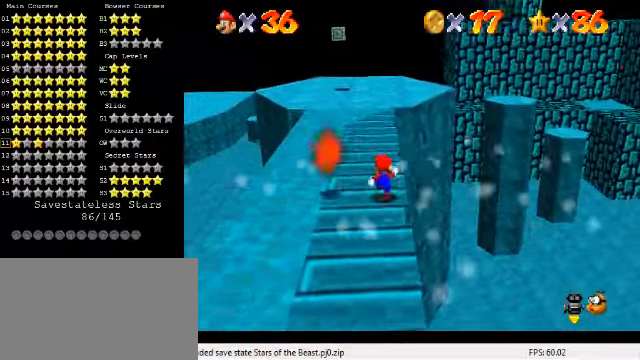
{"keys": ["up"], "events": []}
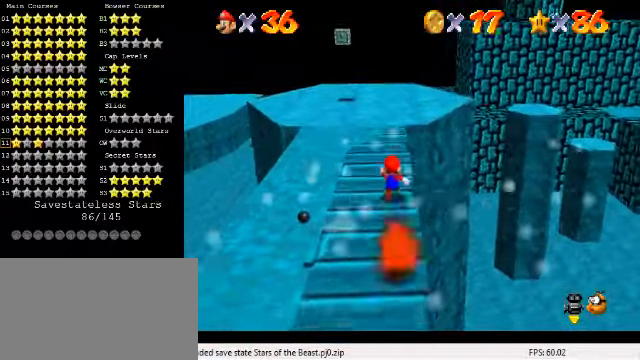
{"keys": ["up"], "events": [[133, "right", "down"], [166, "right", "up"]]}
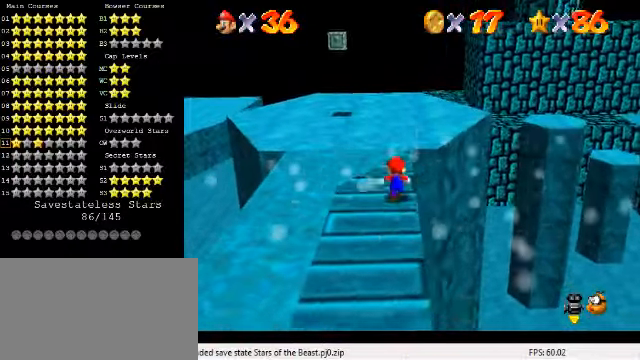
{"keys": ["shift", "up", "y"], "events": [[233, "y", "down"], [300, "shift", "down"]]}
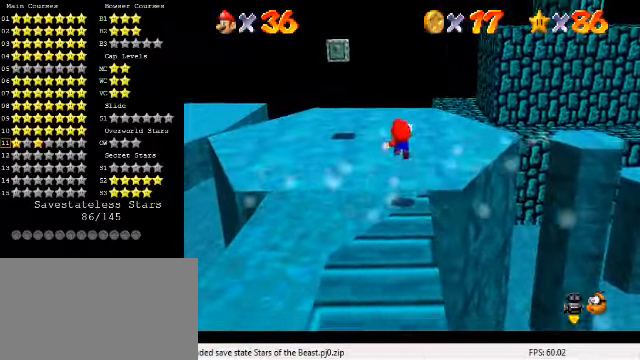
{"keys": ["down"], "events": [[100, "shift", "up"], [133, "y", "up"], [333, "up", "up"], [400, "down", "down"]]}
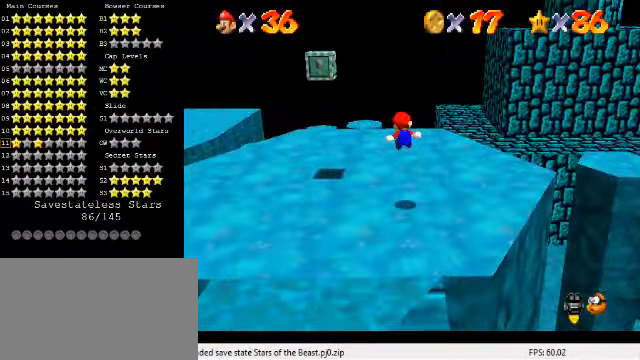
{"keys": [], "events": [[133, "right", "down"], [266, "down", "up"], [300, "right", "up"]]}
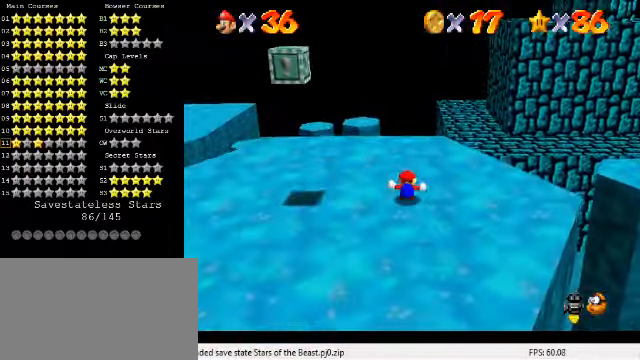
{"keys": ["c", "s"], "events": [[66, "right", "down"], [167, "right", "up"], [367, "c", "down"], [400, "s", "down"]]}
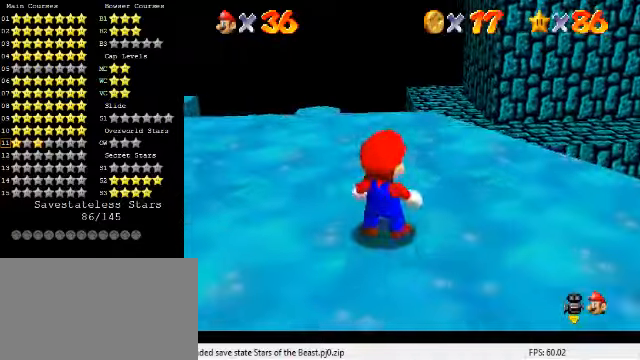
{"keys": [], "events": [[34, "down", "down"], [67, "c", "up"], [67, "s", "up"], [100, "right", "down"], [234, "down", "up"], [234, "right", "up"], [367, "down", "down"], [467, "down", "up"]]}
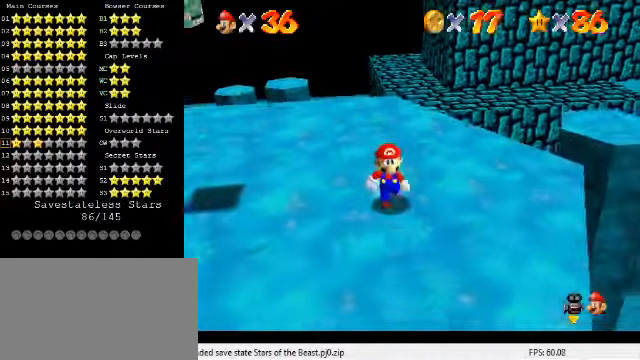
{"keys": ["up"], "events": [[67, "down", "down"], [100, "down", "up"], [500, "up", "down"]]}
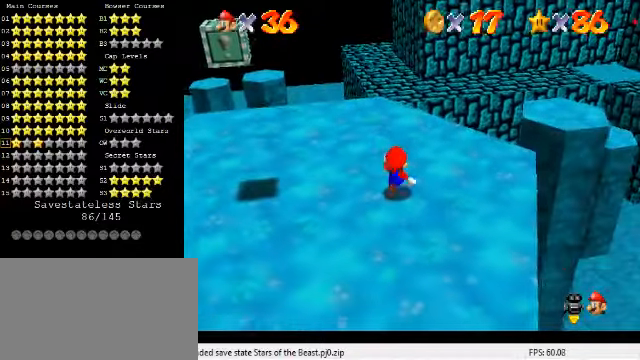
{"keys": ["down", "right"], "events": [[67, "shift", "down"], [100, "up", "up"], [167, "down", "down"], [234, "shift", "up"], [367, "right", "down"]]}
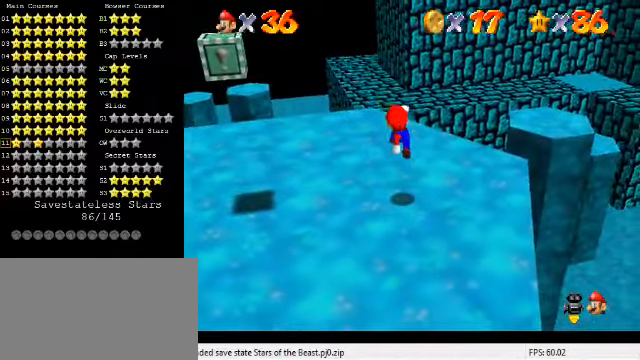
{"keys": [], "events": [[67, "right", "up"], [134, "down", "up"], [367, "left", "down"], [434, "left", "up"]]}
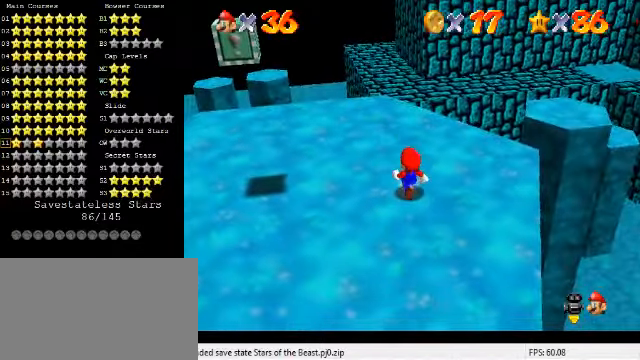
{"keys": [], "events": [[334, "up", "down"], [467, "up", "up"]]}
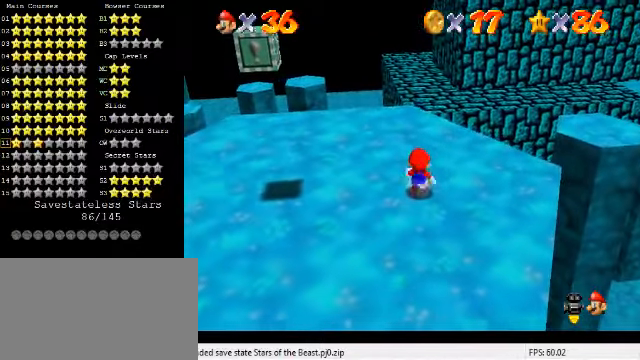
{"keys": ["down"], "events": [[67, "shift", "down"], [100, "down", "down"], [234, "shift", "up"]]}